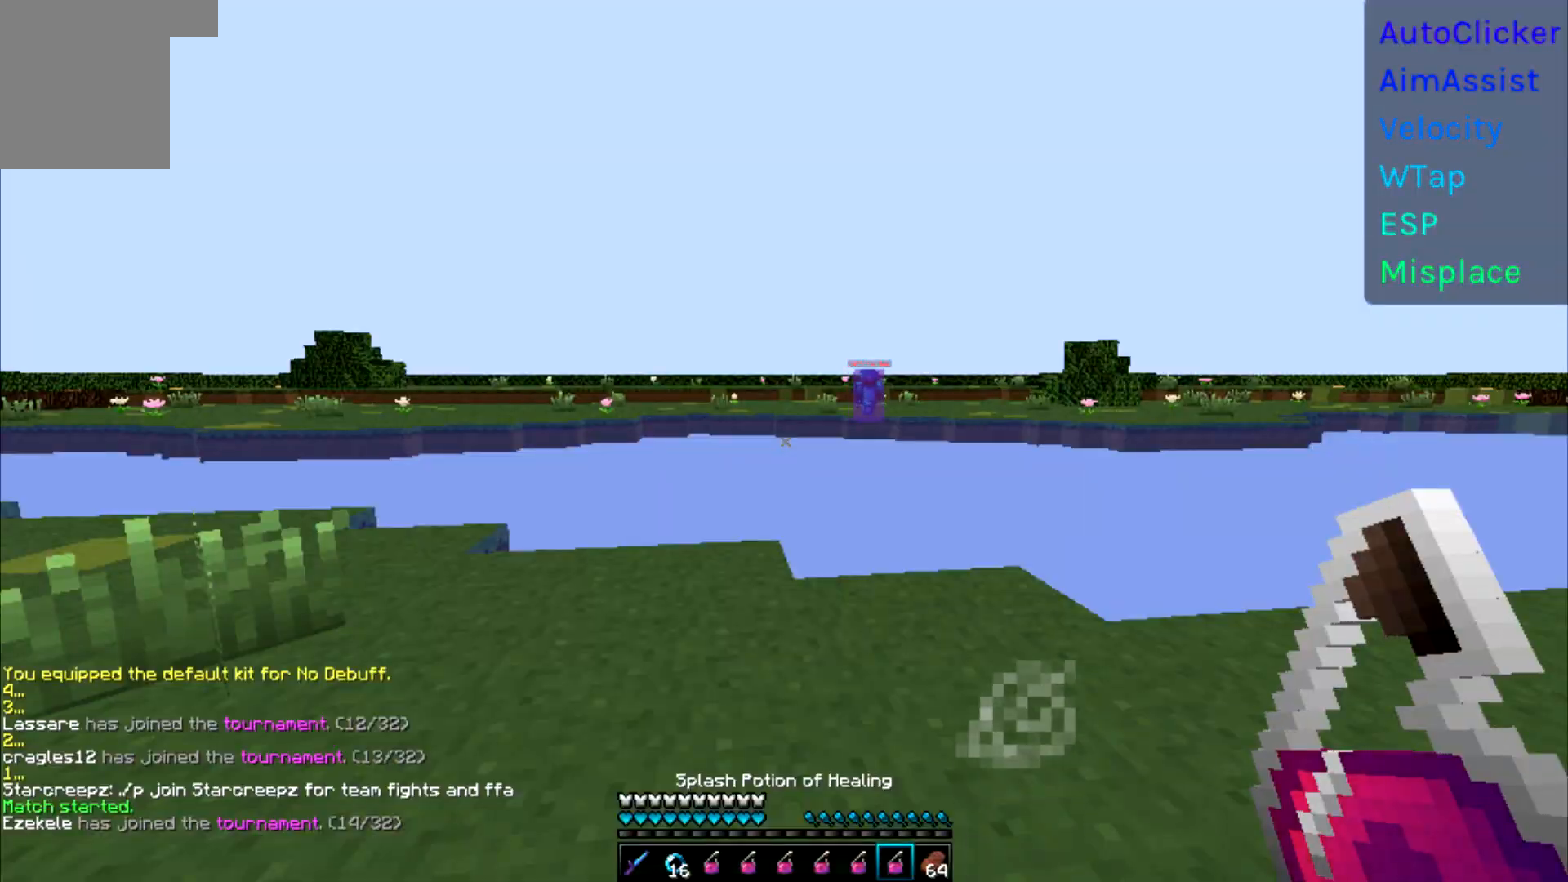
Gameplay with keyboard; each line is a JSON object with the keys held at the frame after it. "events" lists presses ("down") and releases ("up") of "a", "d", "s" and "w" between this image and that frame as [ms after this image, input, new state], when the widget could be followed in between. No other keys are recorded. Mouse input is not recorded.
{"keys": ["w"], "events": [[183, "w", "down"]]}
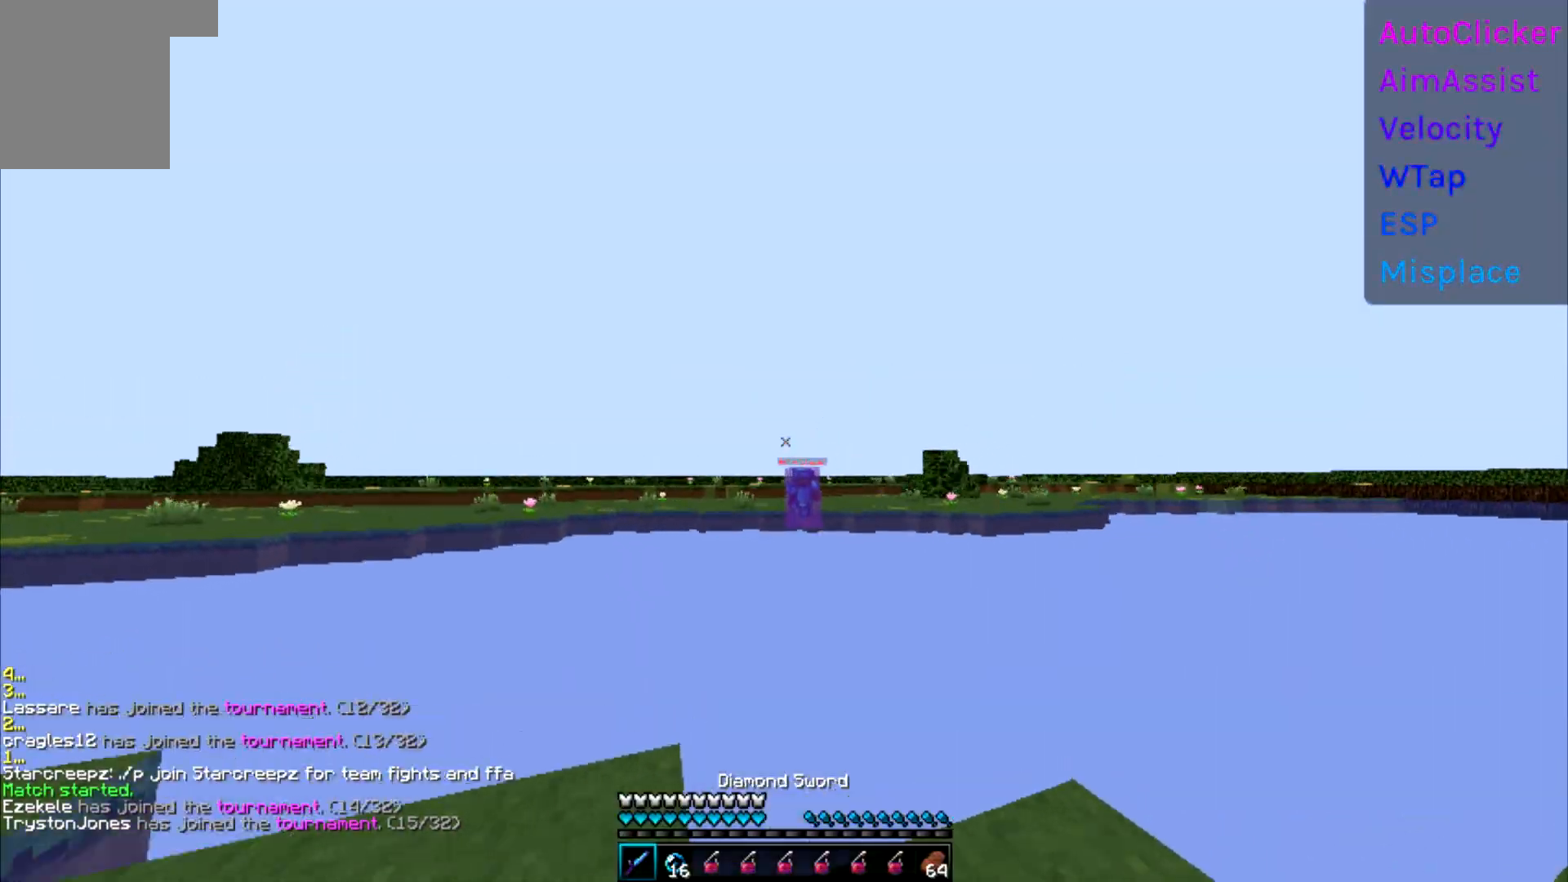
{"keys": ["d", "w"], "events": [[217, "d", "down"]]}
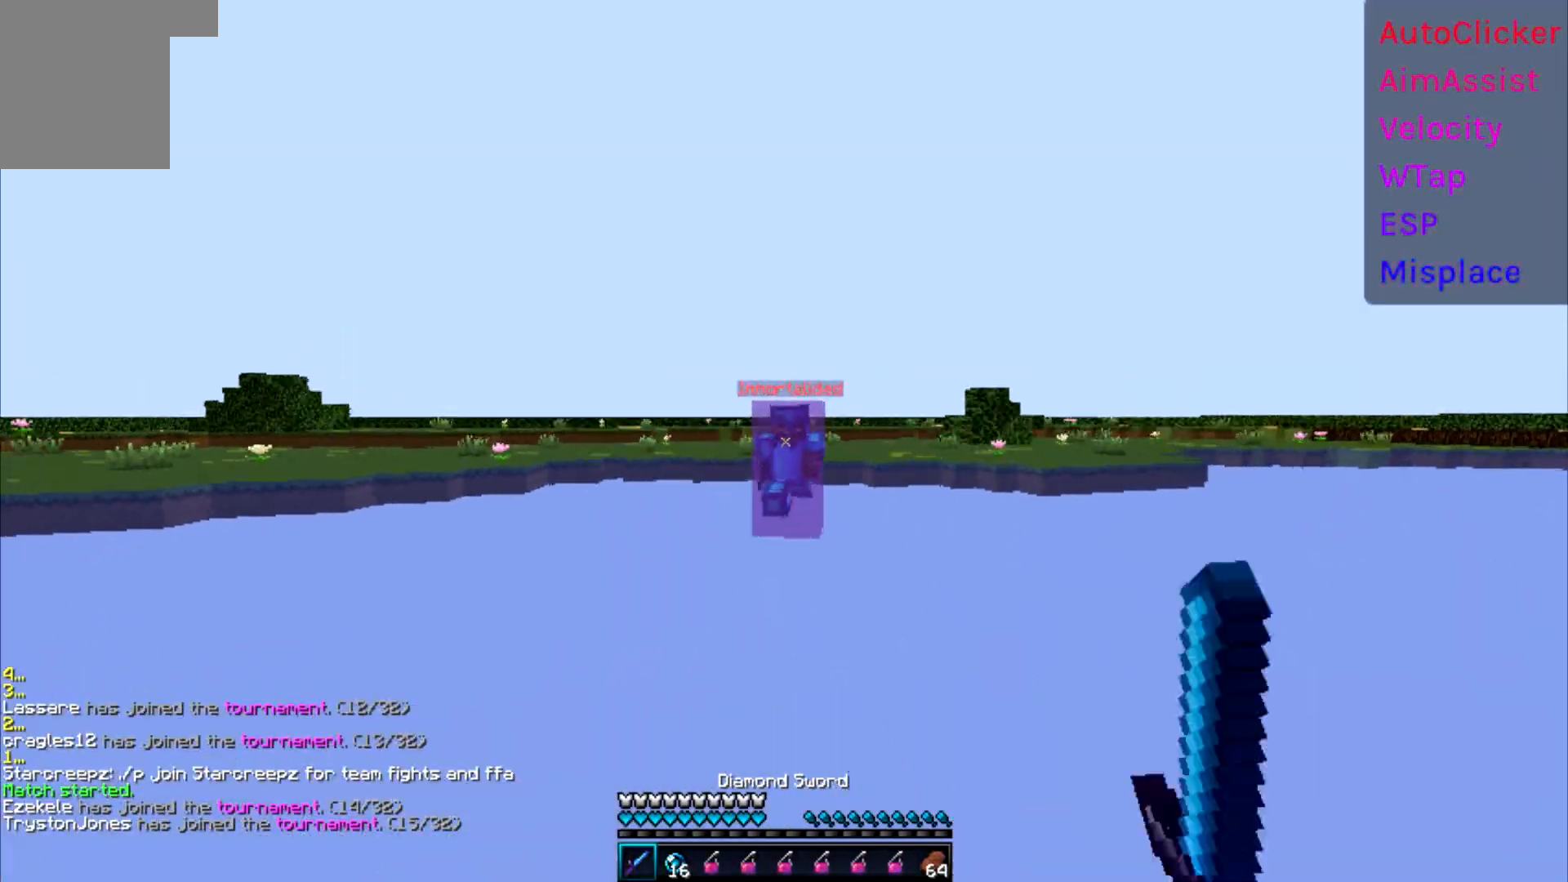
{"keys": ["d", "w"], "events": []}
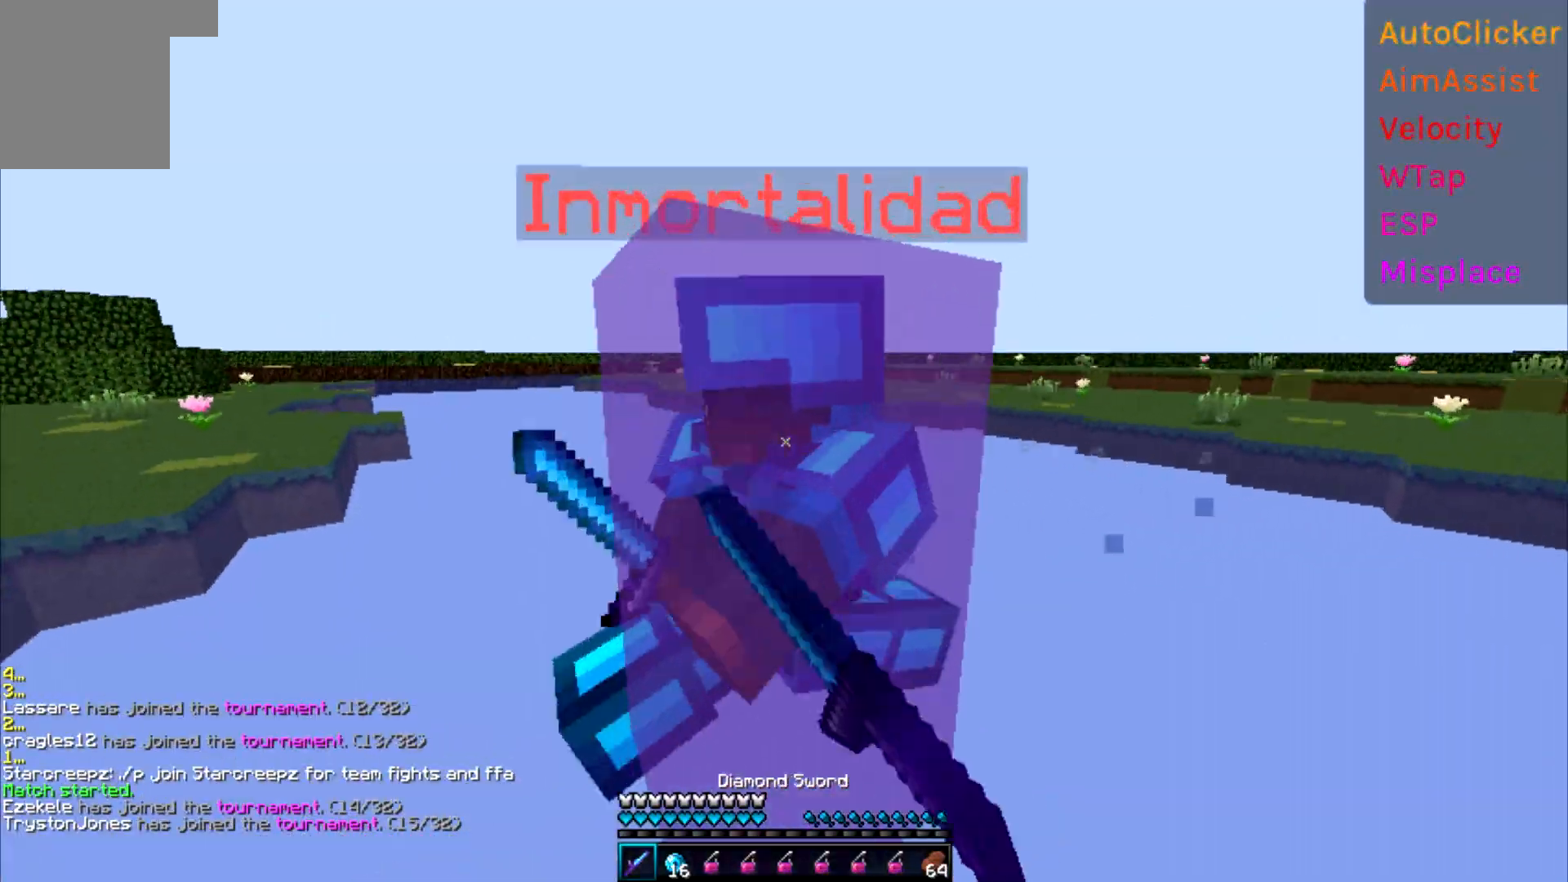
{"keys": ["a", "w"], "events": [[283, "a", "down"], [300, "w", "up"], [317, "d", "up"], [400, "w", "down"]]}
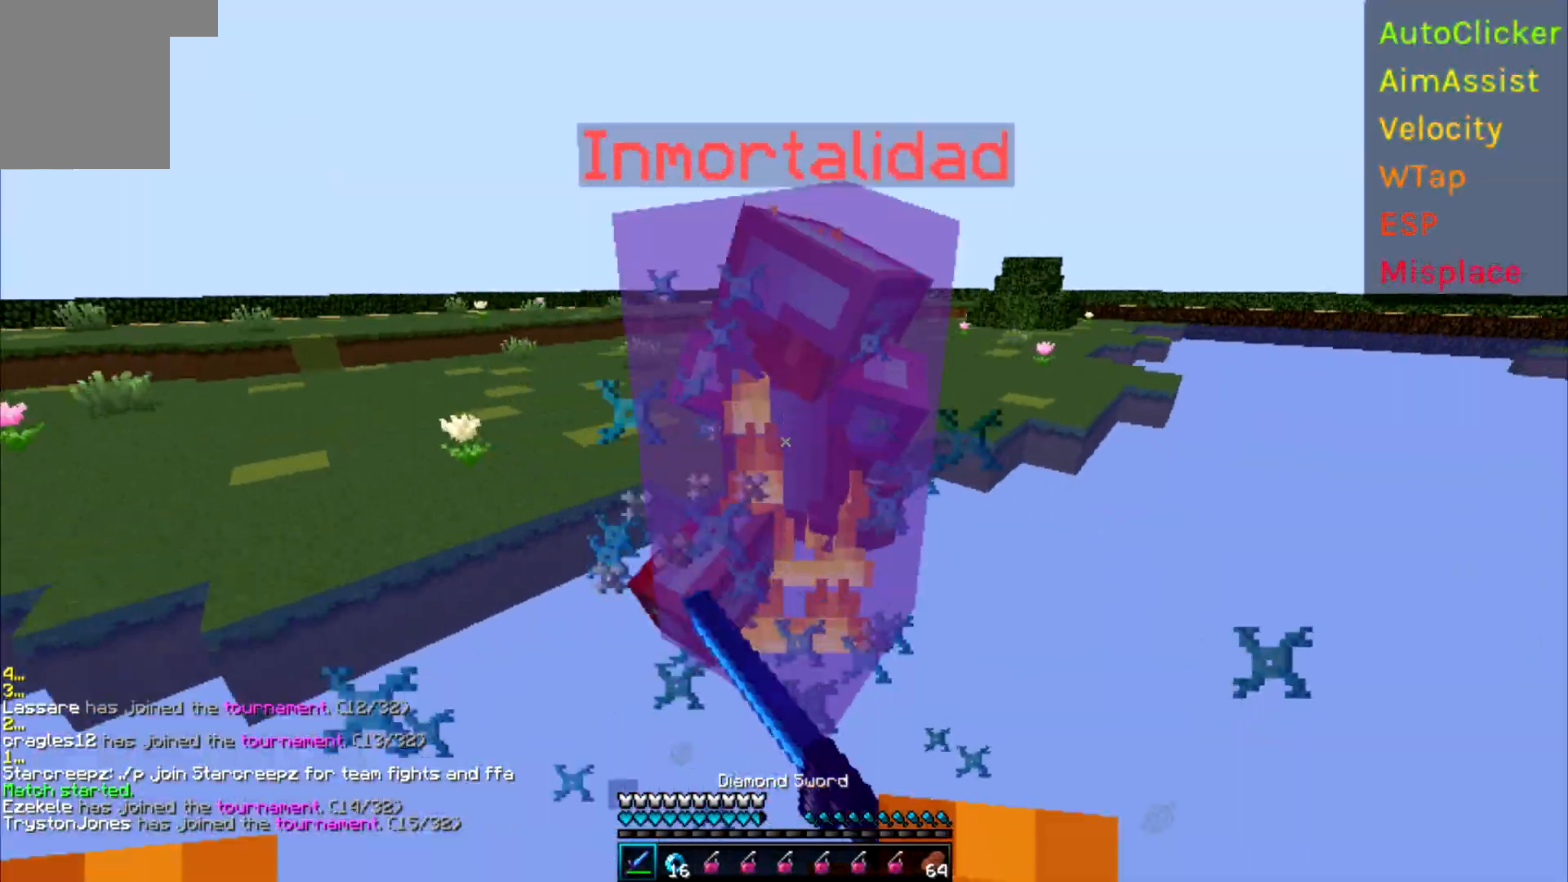
{"keys": ["a", "w"], "events": []}
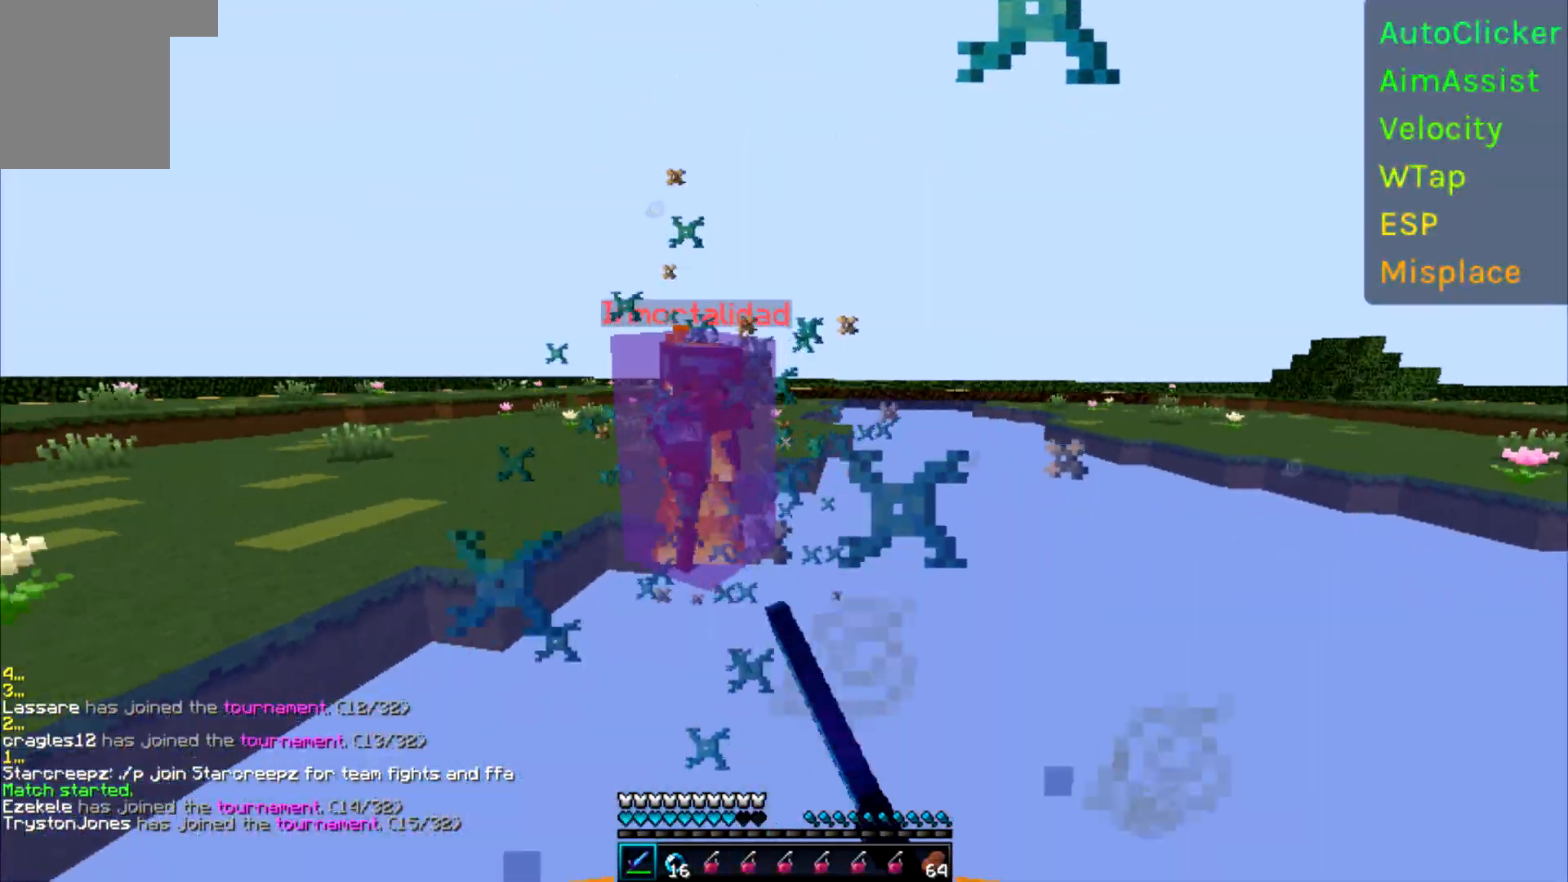
{"keys": ["a", "w"], "events": []}
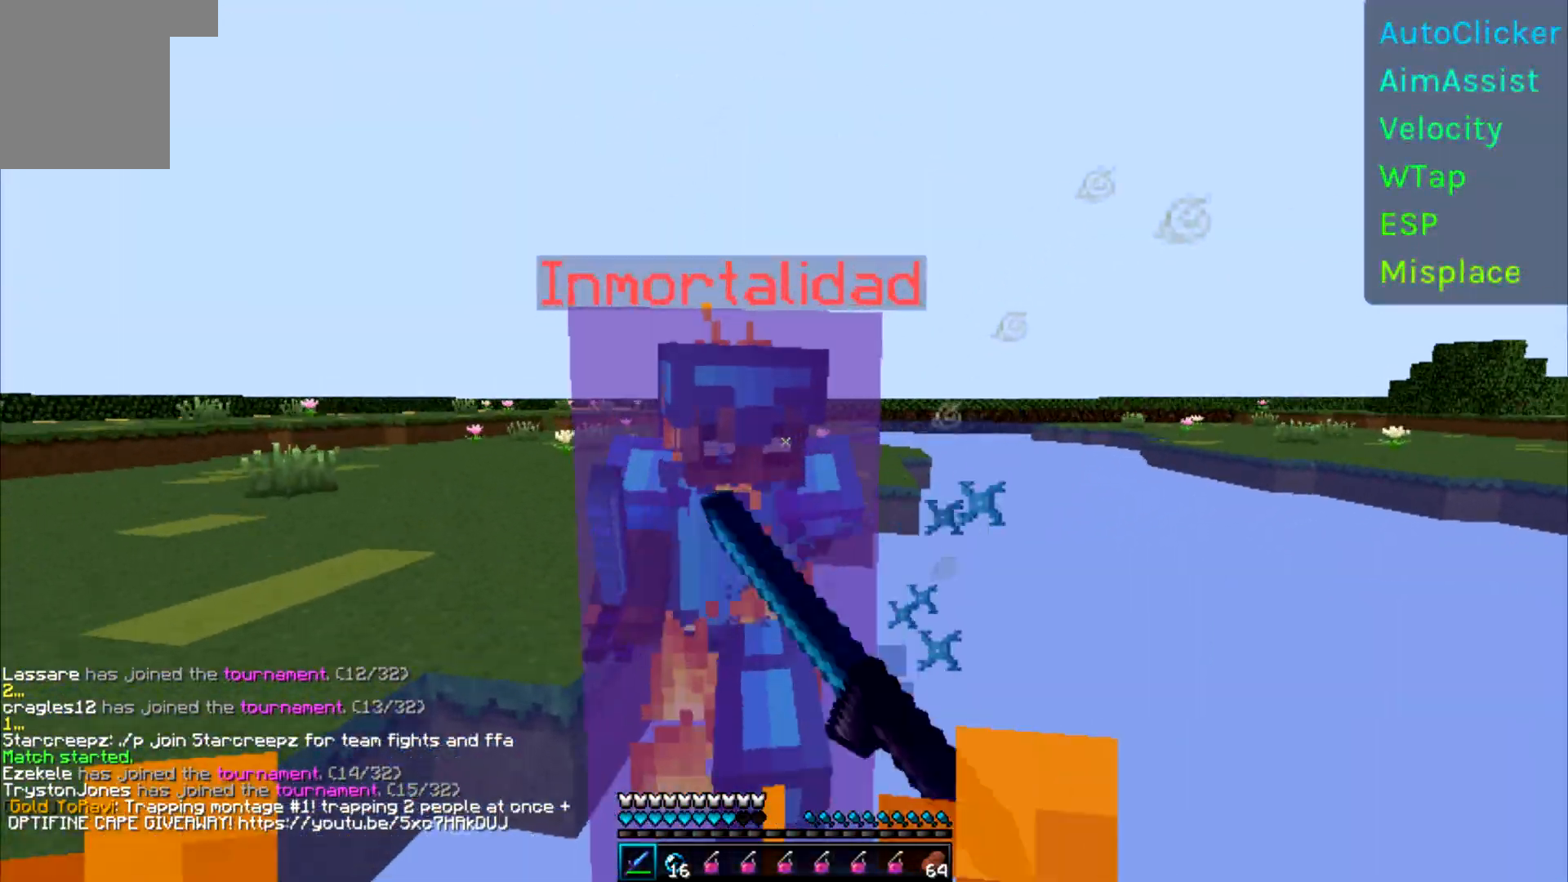
{"keys": ["d", "w"], "events": [[150, "w", "up"], [450, "a", "up"], [450, "d", "down"], [450, "w", "down"]]}
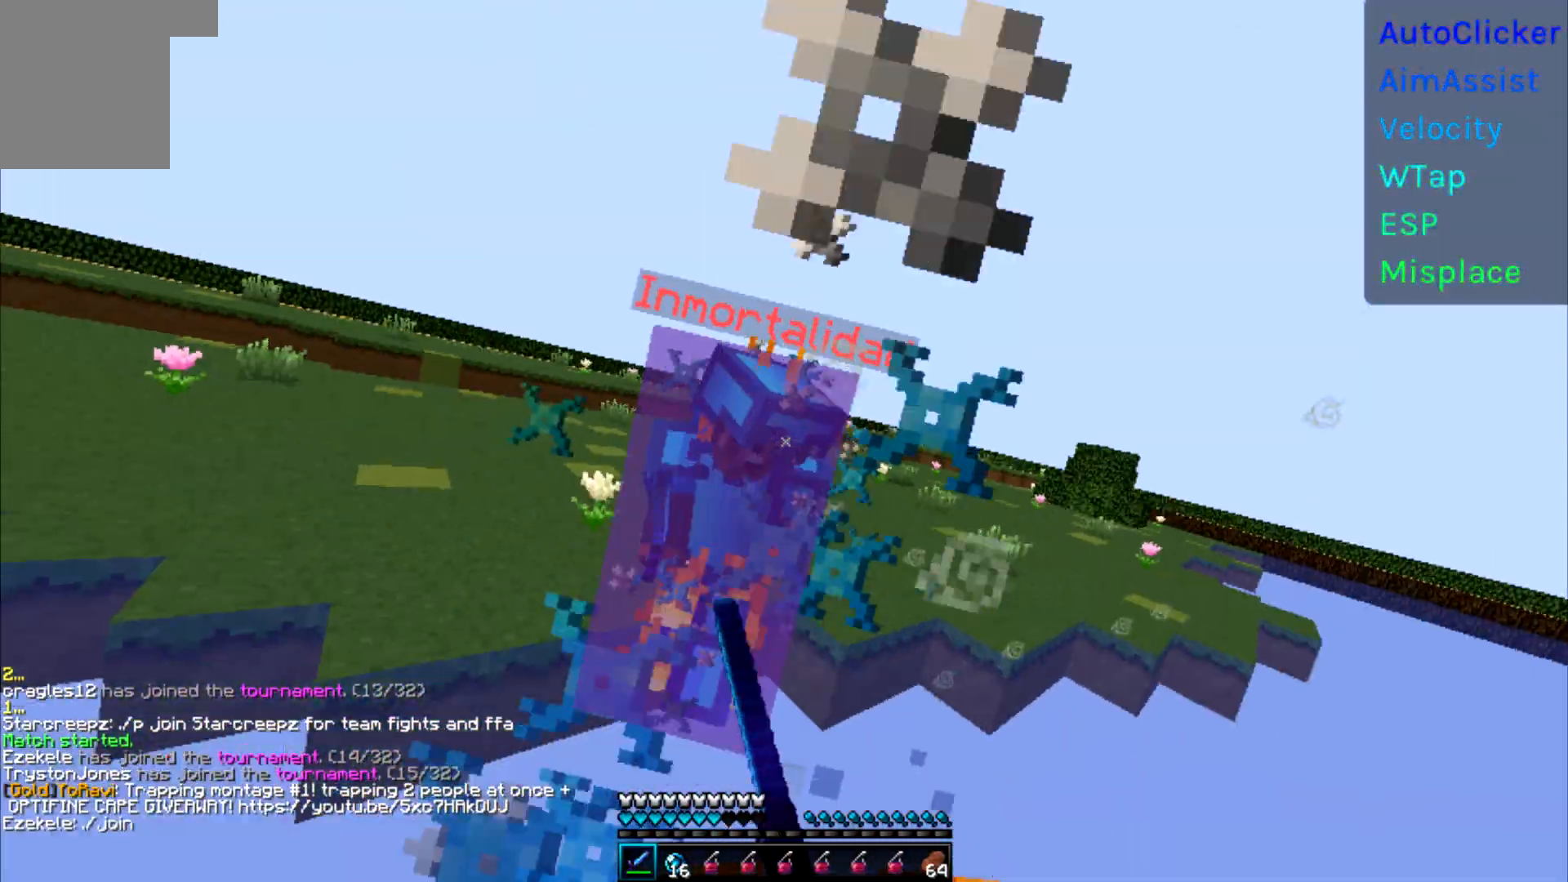
{"keys": ["d", "w"], "events": [[100, "w", "up"], [167, "w", "down"]]}
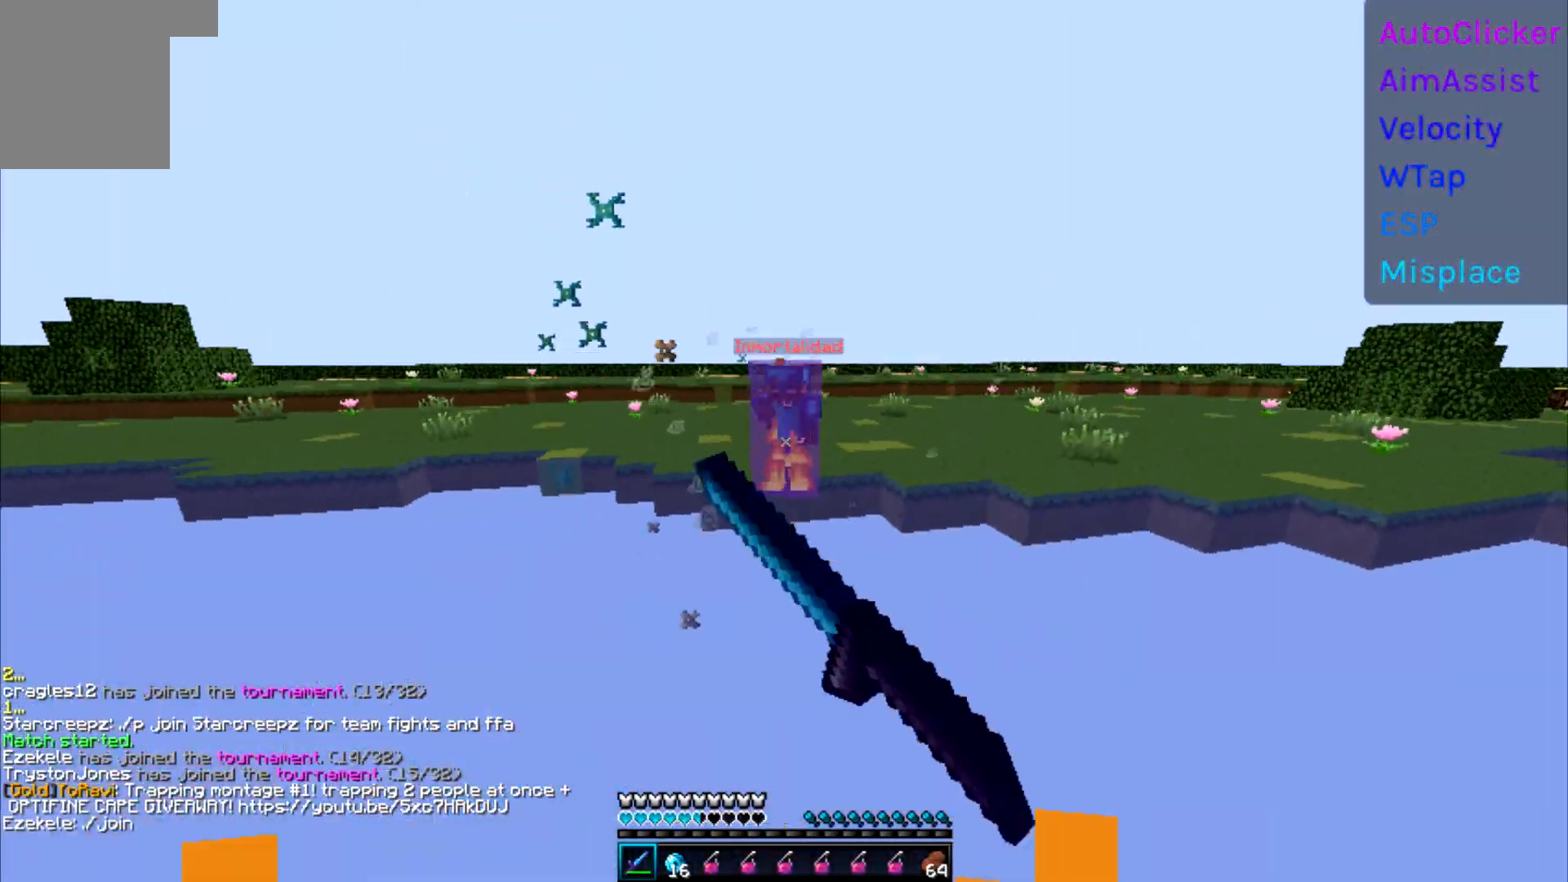
{"keys": ["d", "w"], "events": []}
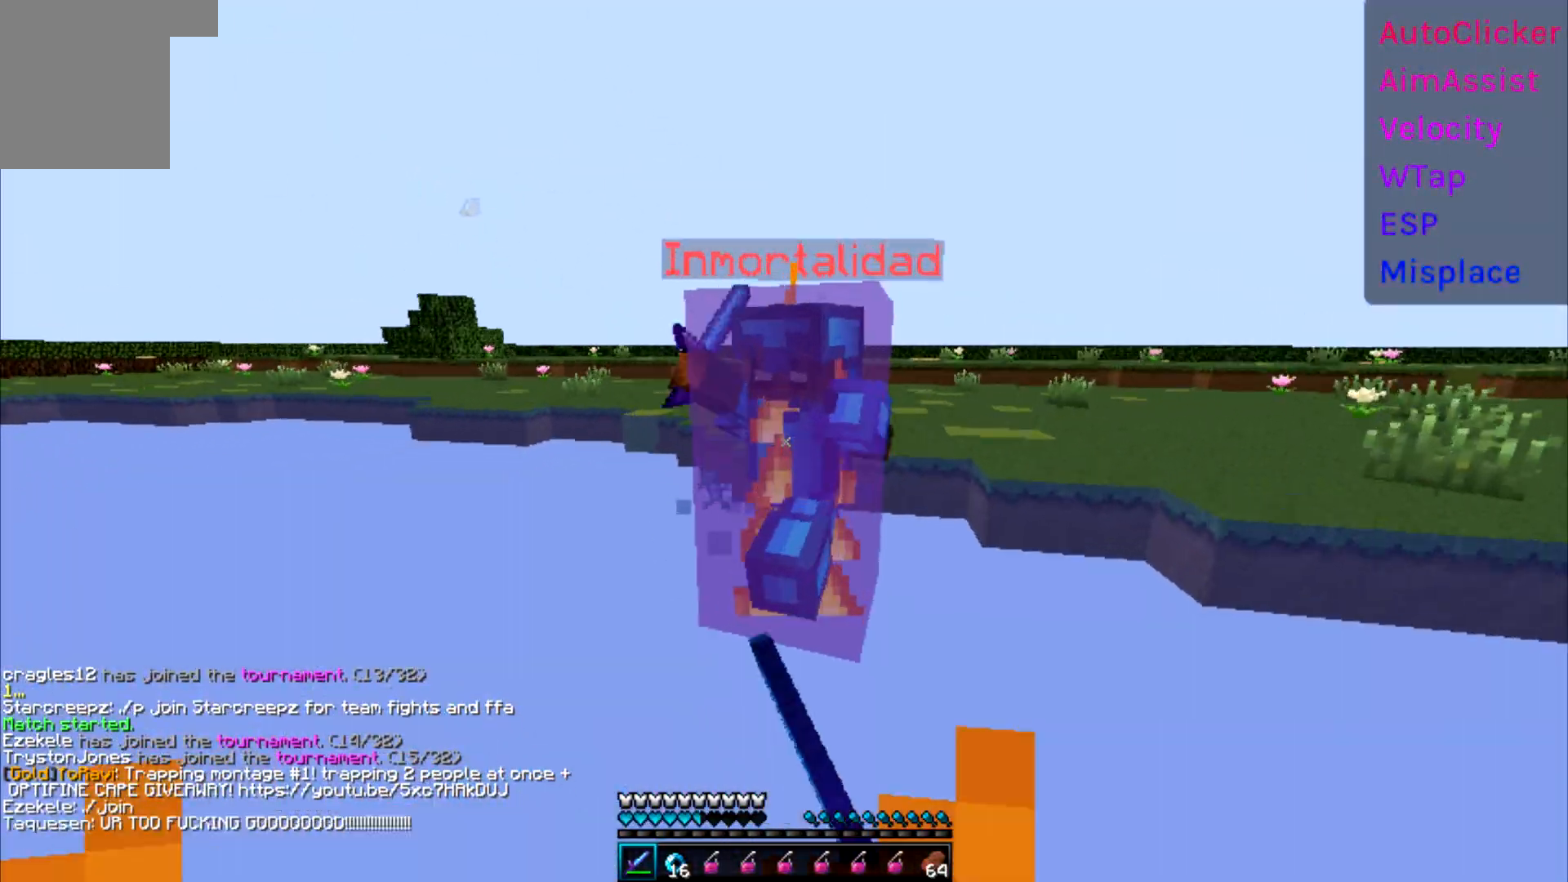
{"keys": ["a", "w"], "events": [[267, "a", "down"], [300, "w", "up"], [317, "d", "up"], [400, "w", "down"]]}
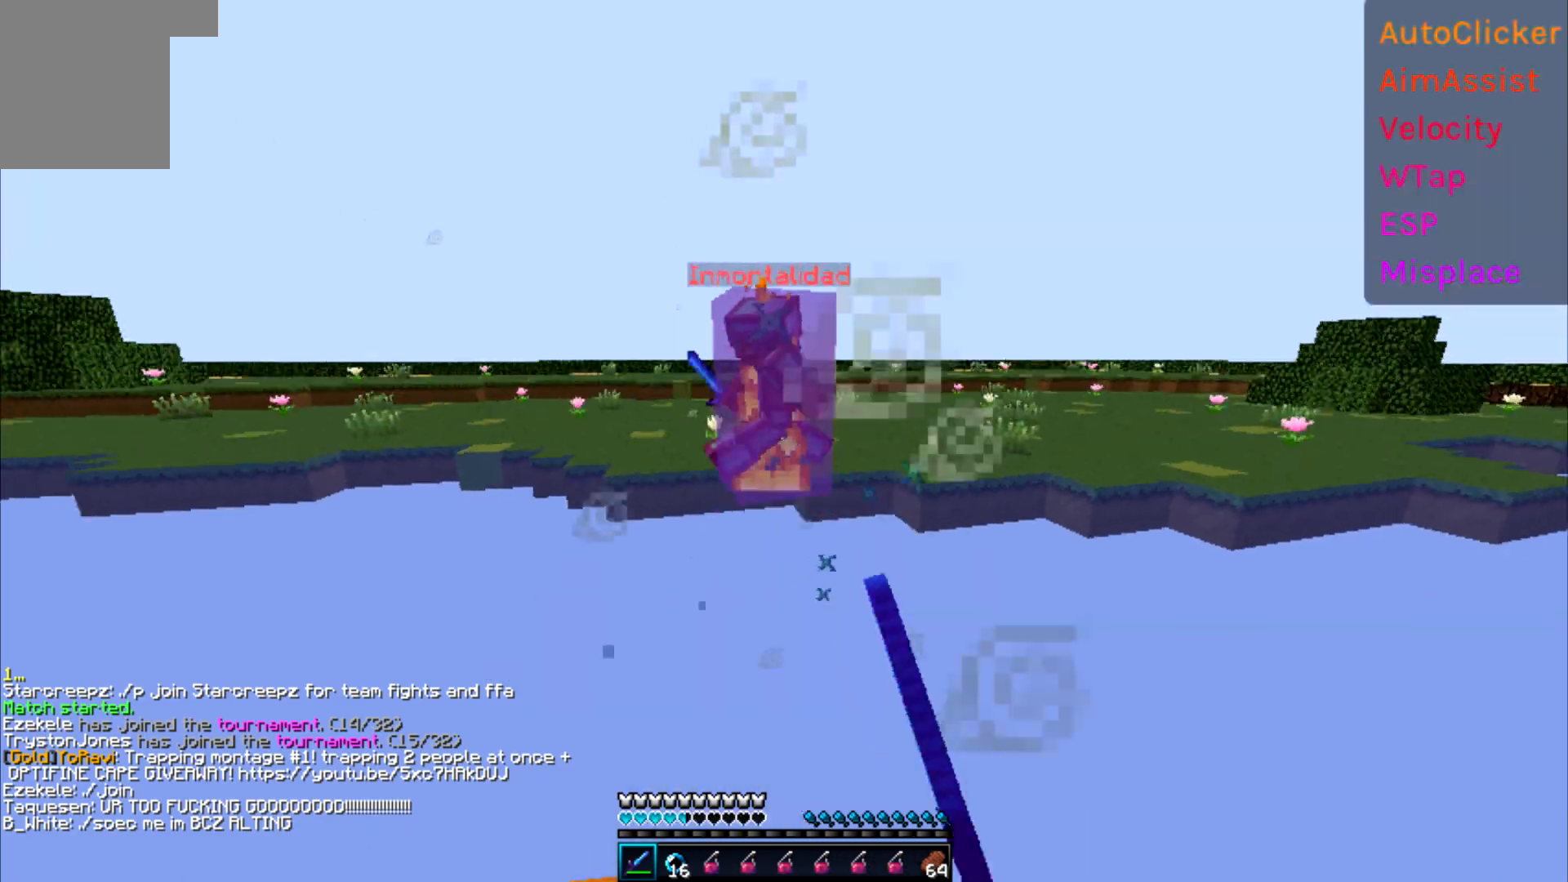
{"keys": ["a", "w"], "events": []}
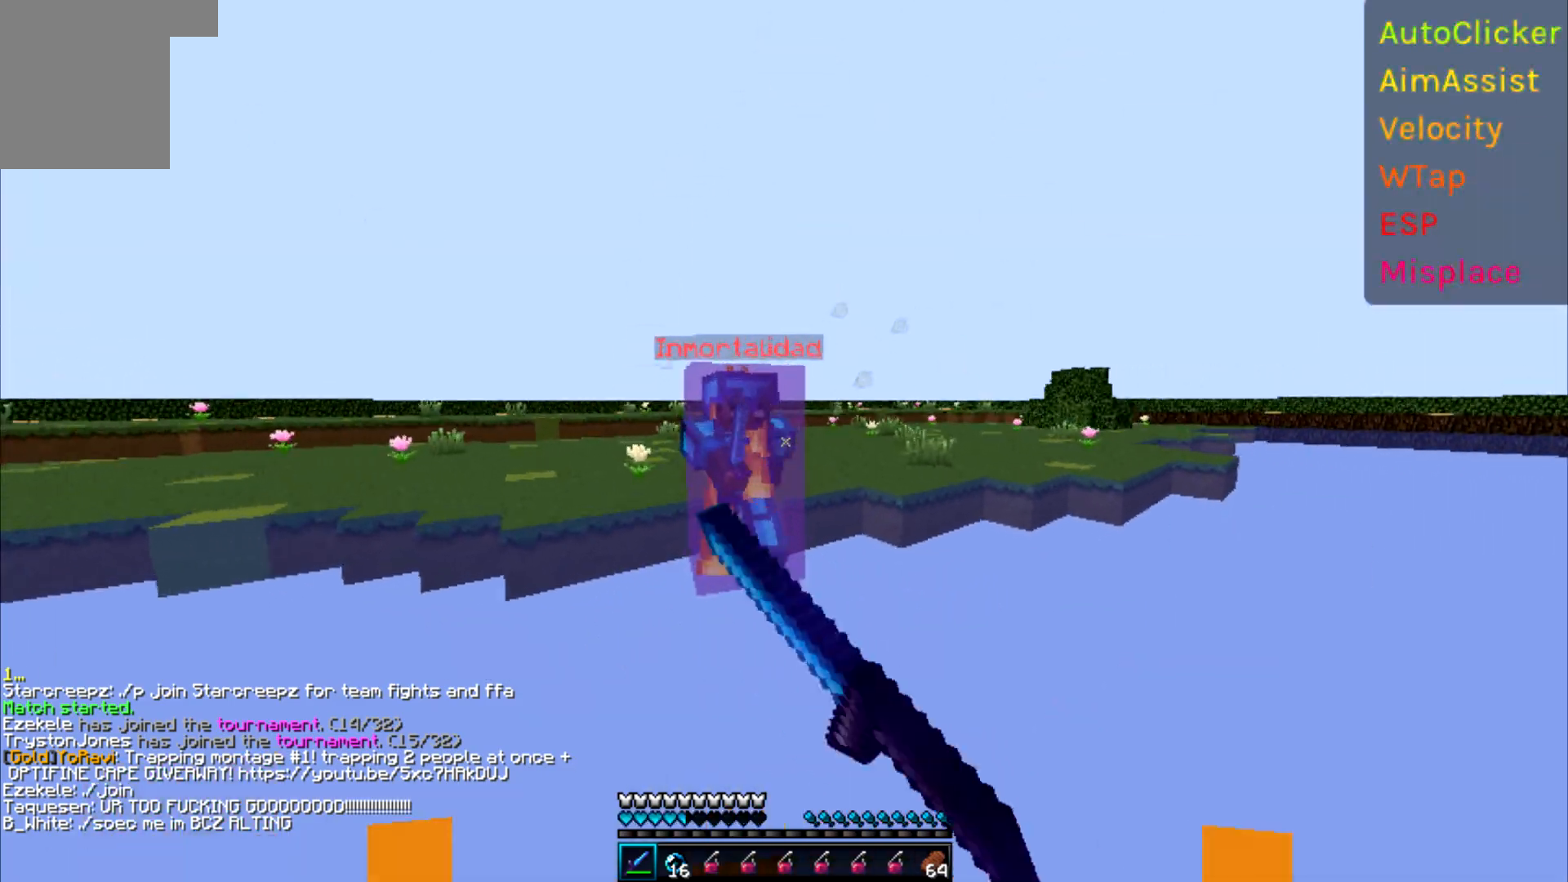
{"keys": ["a"], "events": [[333, "w", "up"]]}
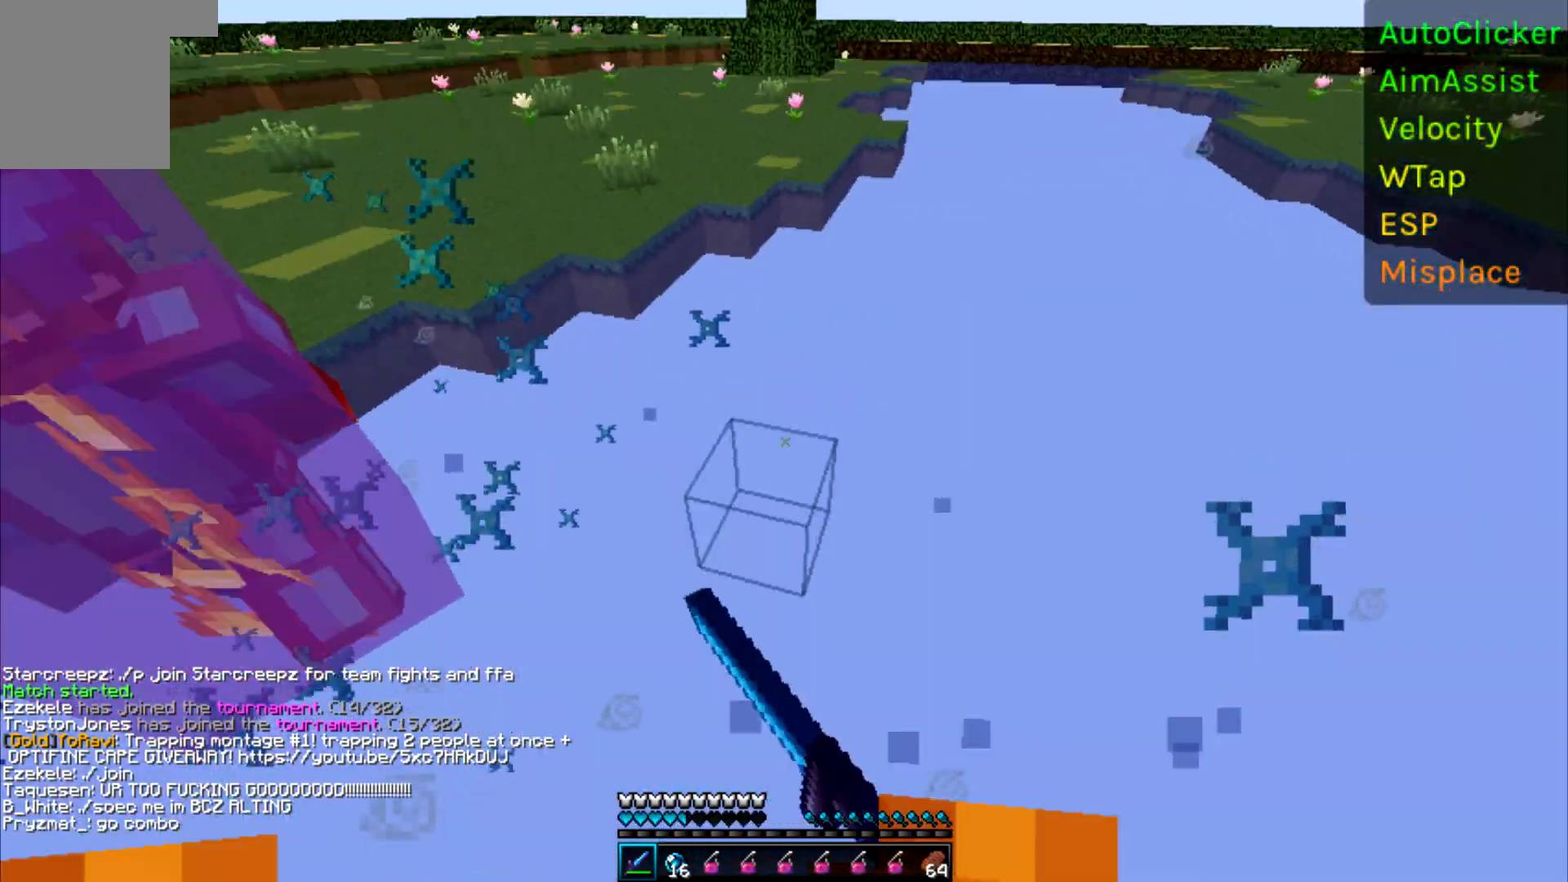
{"keys": ["a", "w"], "events": [[83, "w", "down"]]}
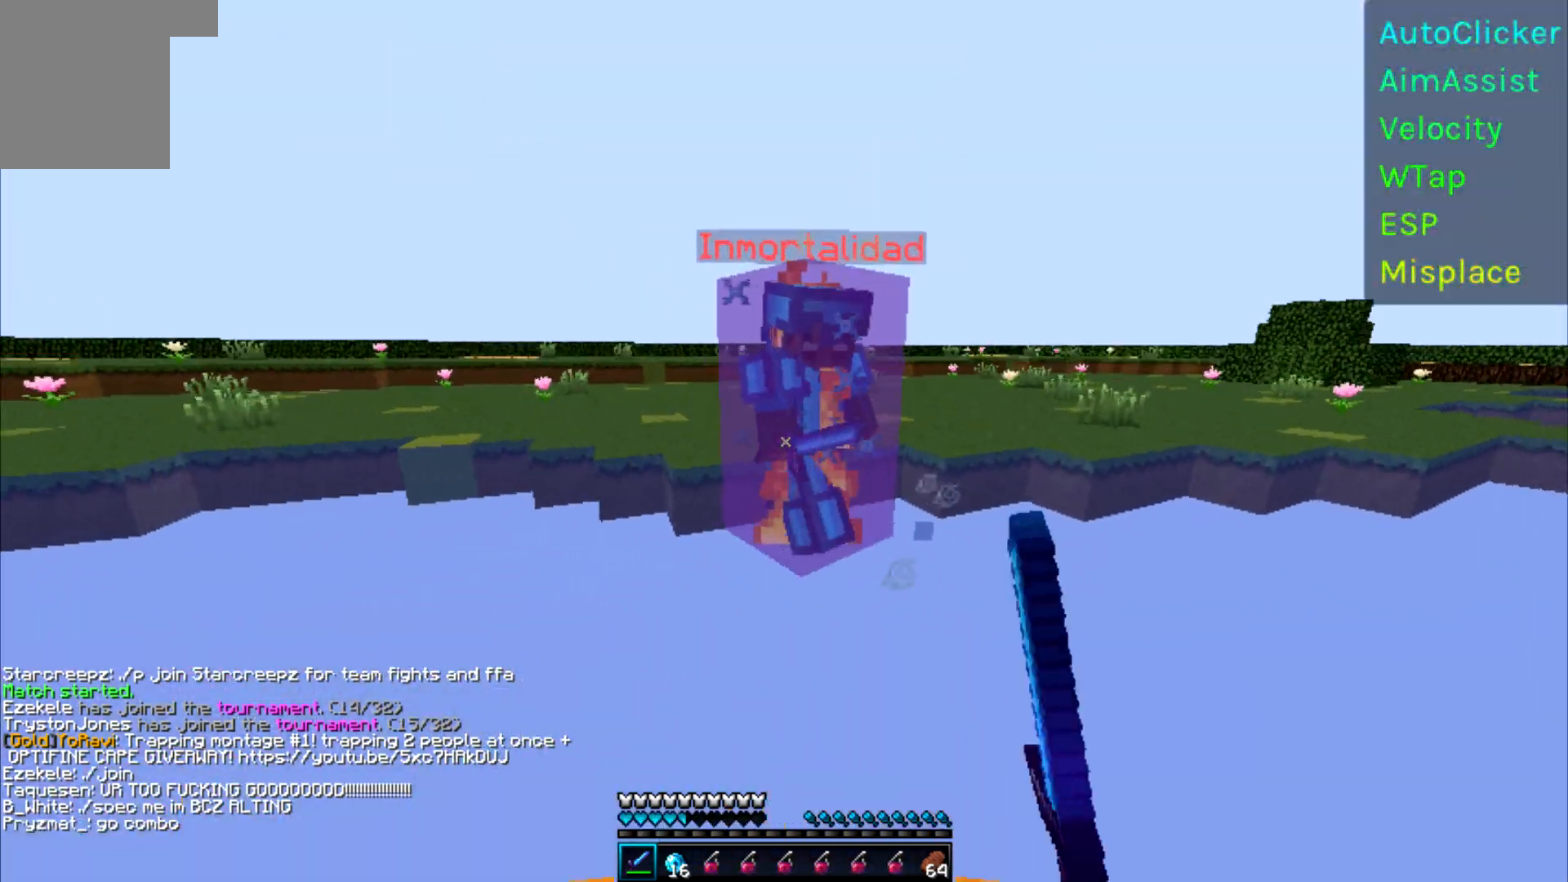
{"keys": ["a", "w"], "events": [[283, "w", "up"], [333, "w", "down"]]}
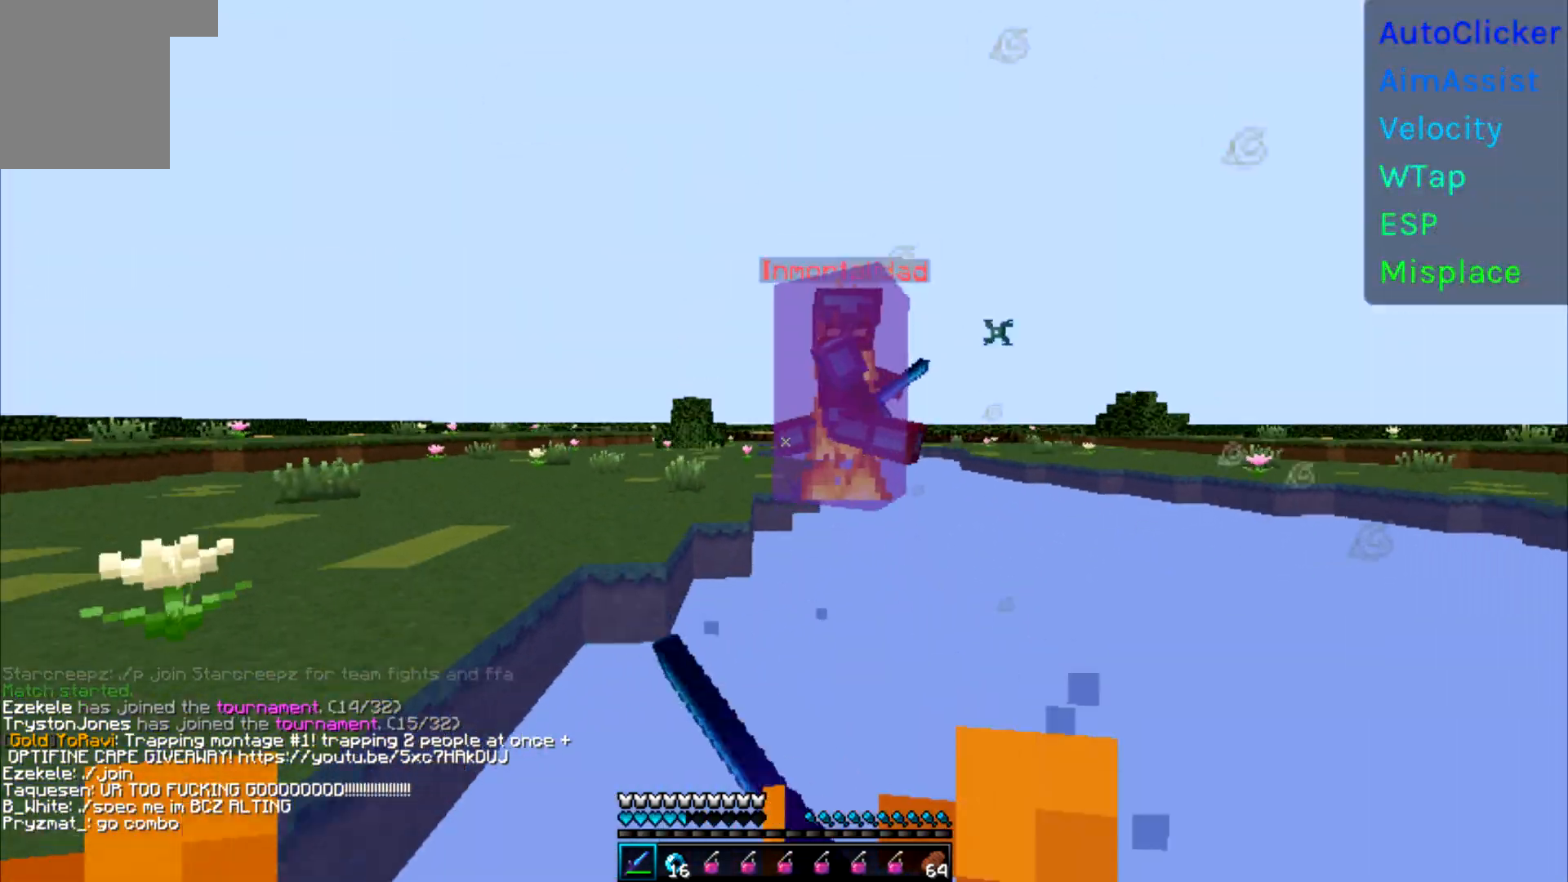
{"keys": ["d", "w"], "events": [[117, "w", "up"], [150, "a", "up"], [150, "d", "down"], [200, "w", "down"], [300, "w", "up"], [350, "w", "down"]]}
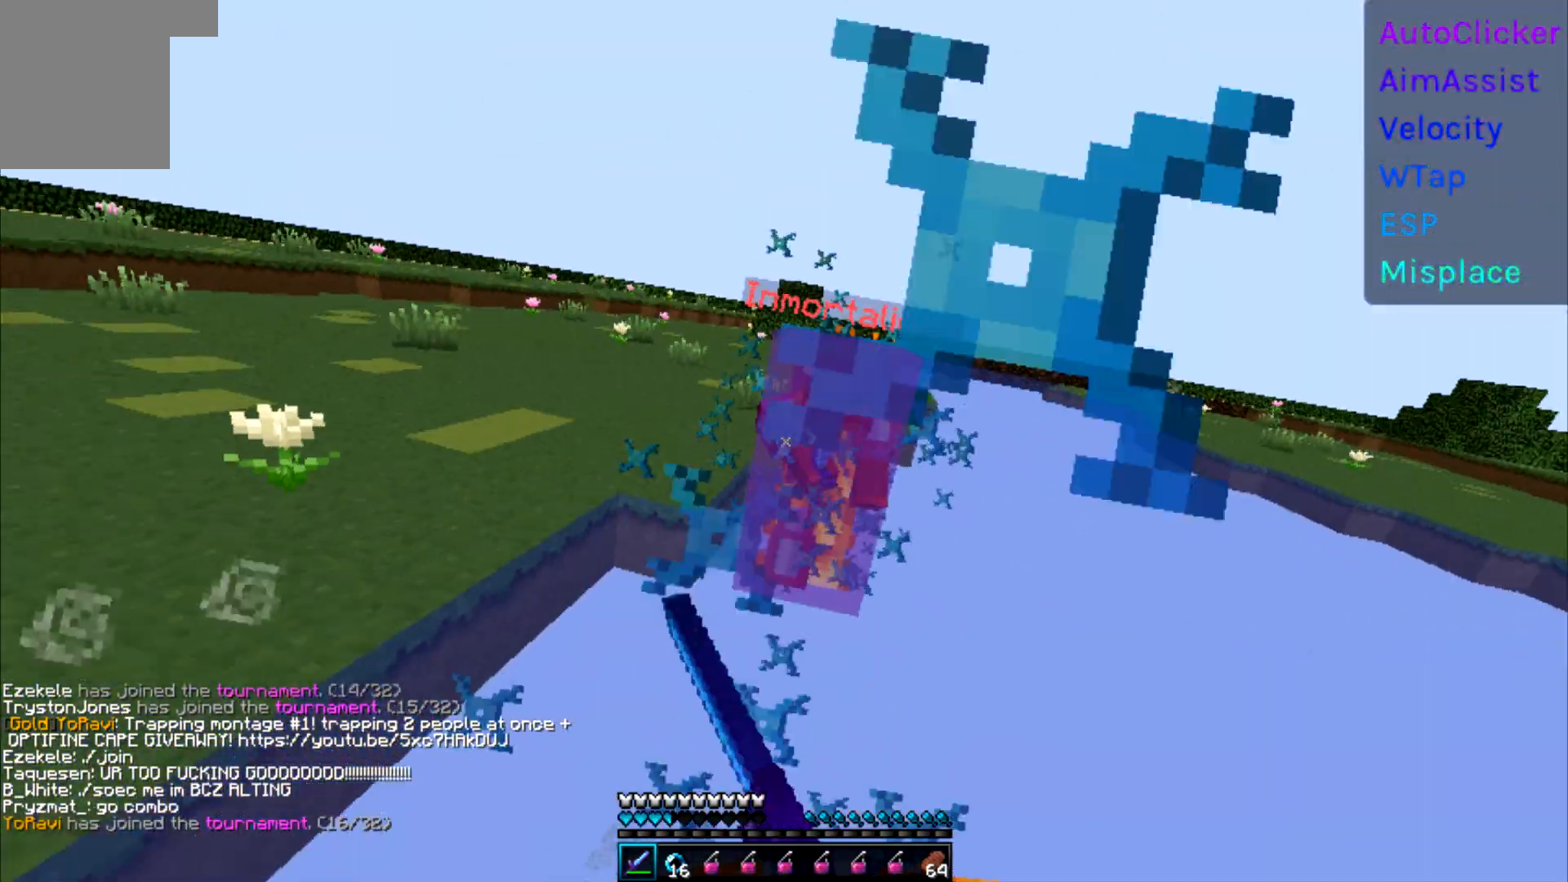
{"keys": ["d", "w"], "events": [[117, "w", "up"], [183, "w", "down"]]}
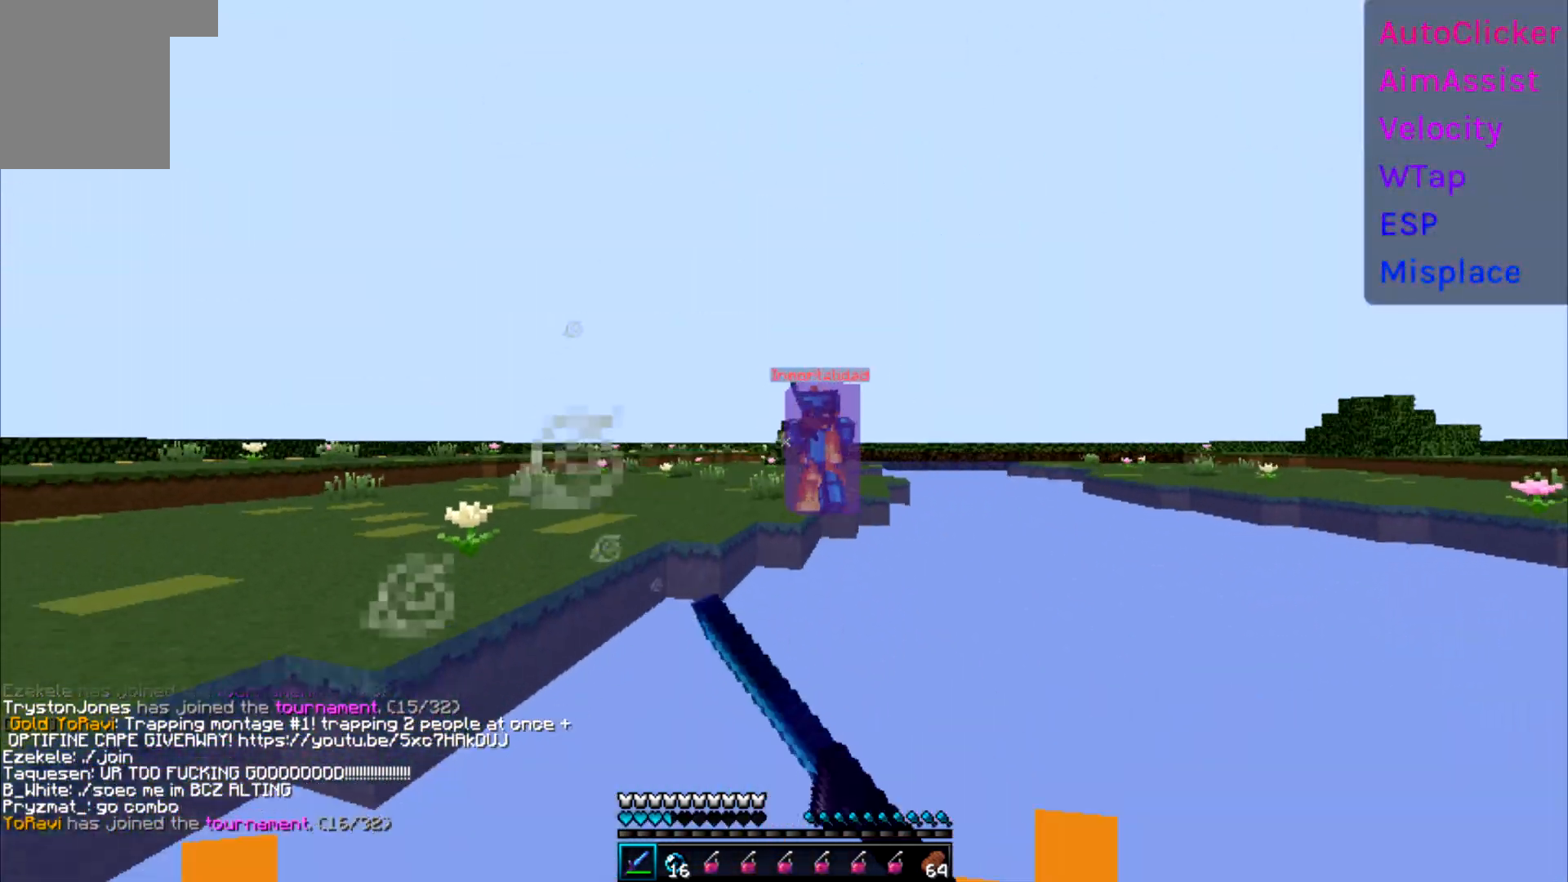
{"keys": ["d", "w"], "events": []}
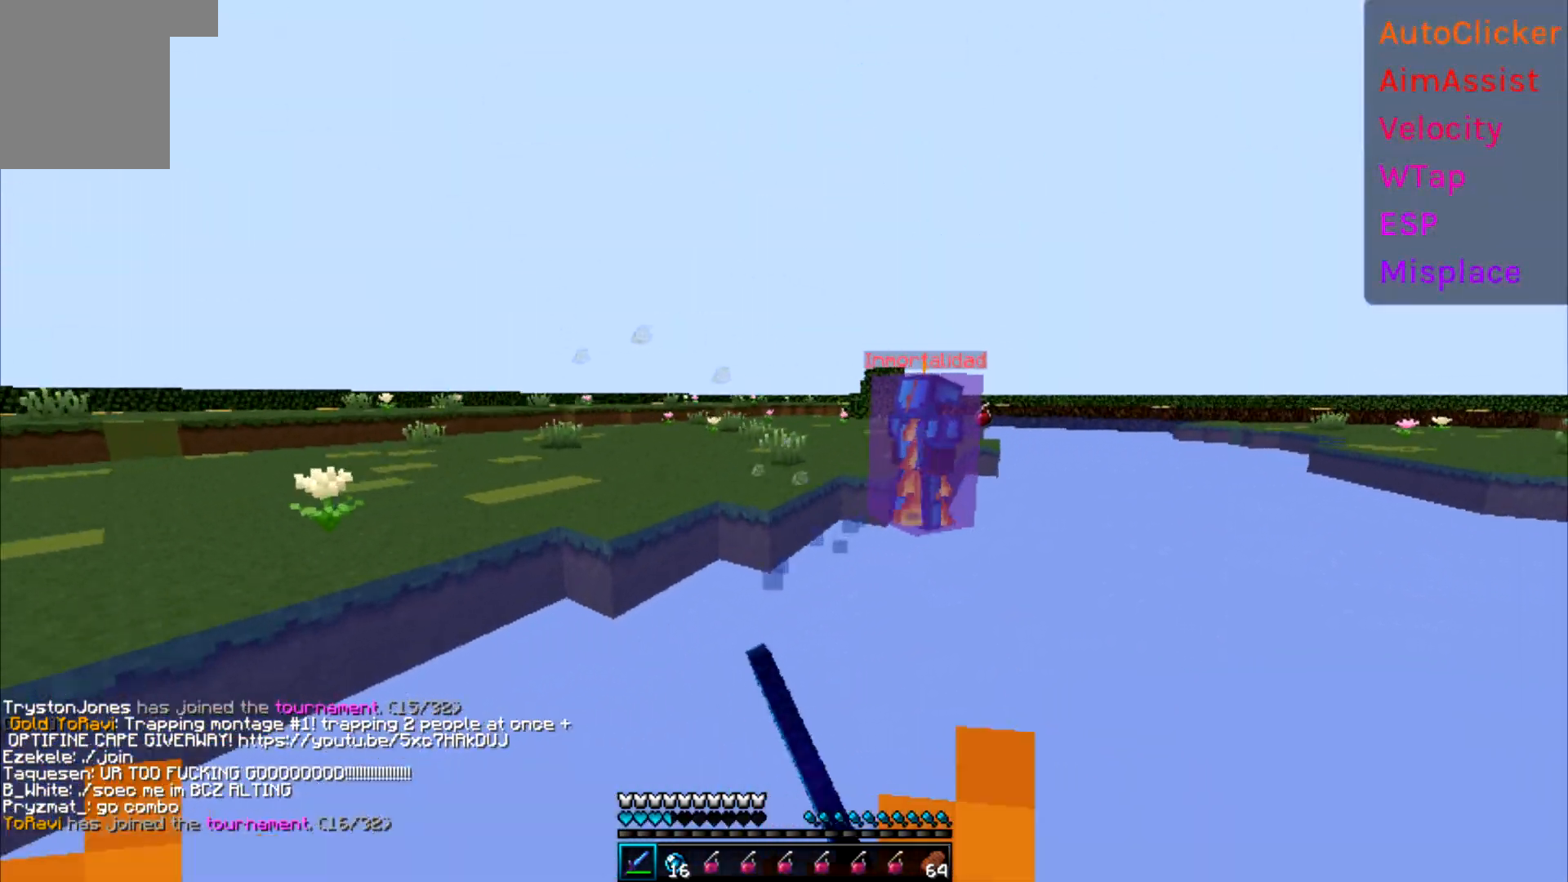
{"keys": ["w"], "events": [[117, "d", "up"]]}
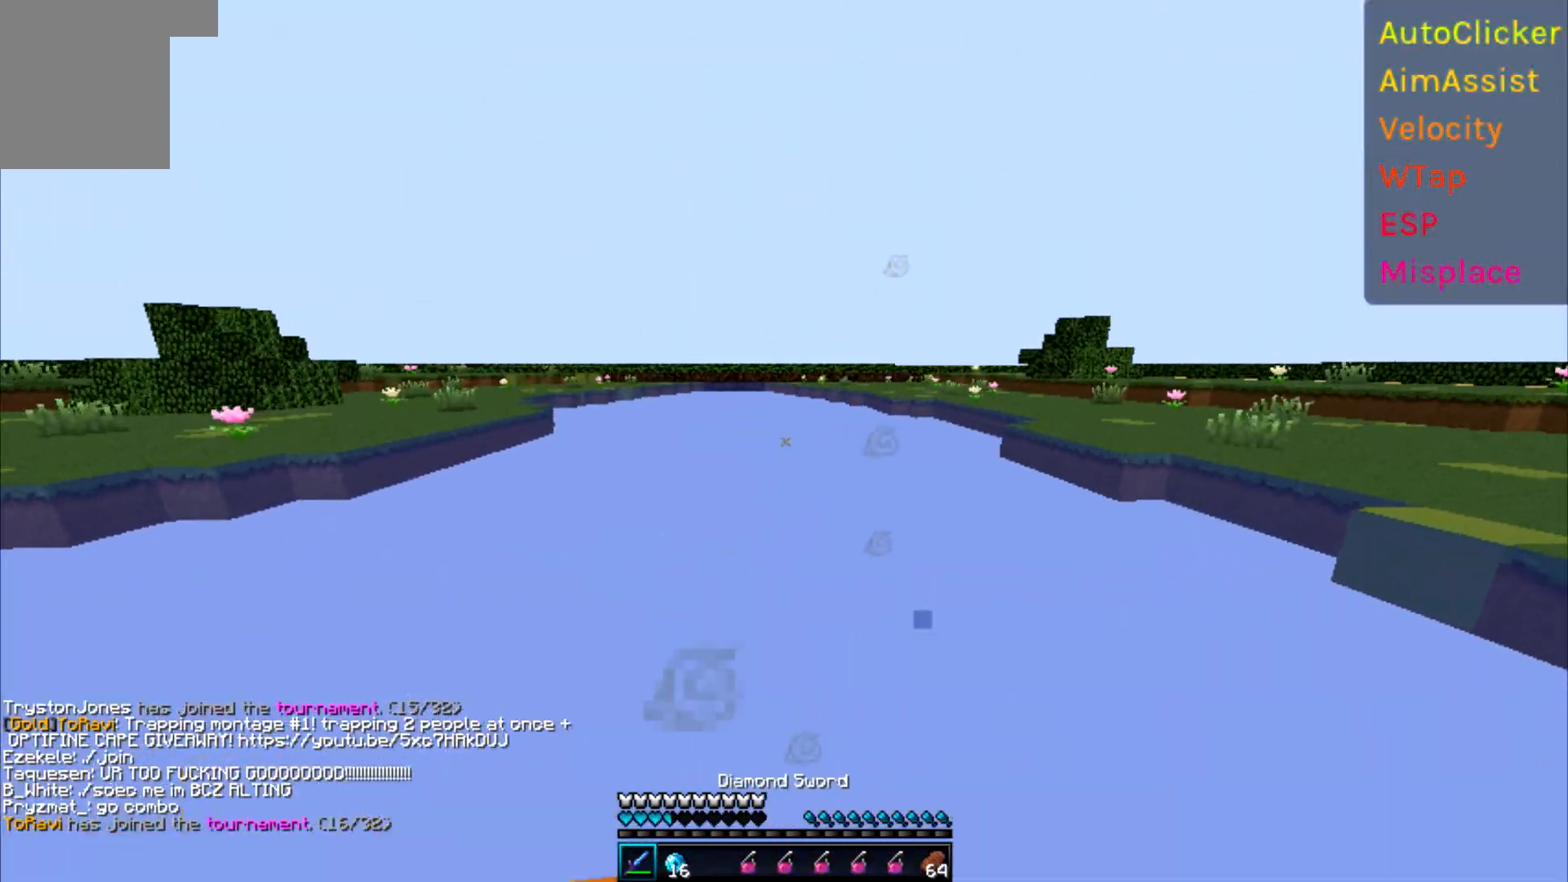
{"keys": ["w"], "events": []}
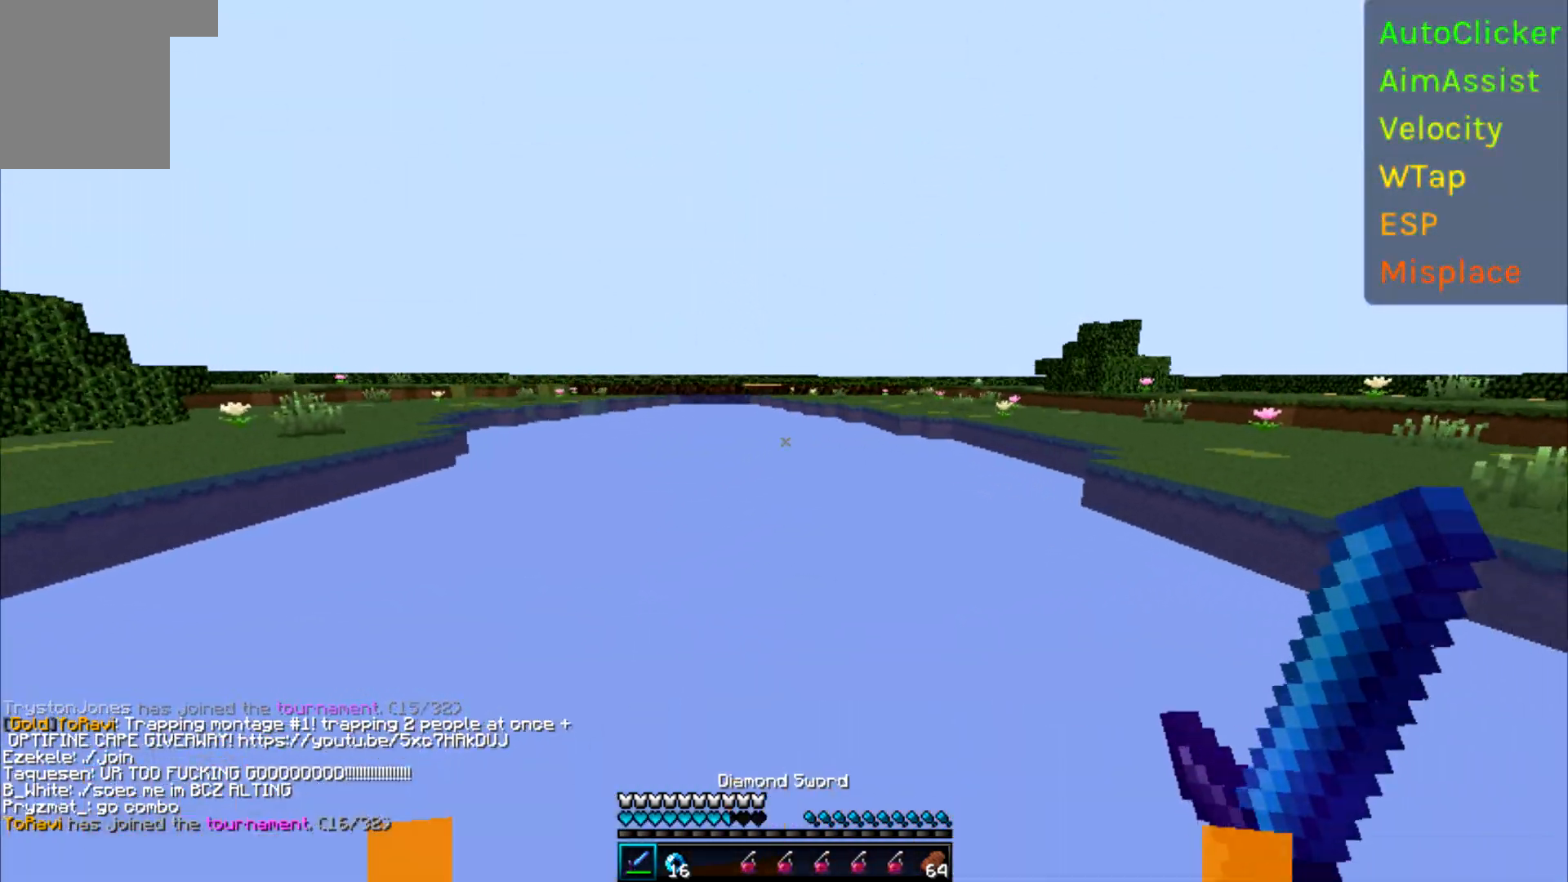
{"keys": ["w"], "events": [[233, "a", "down"], [350, "a", "up"]]}
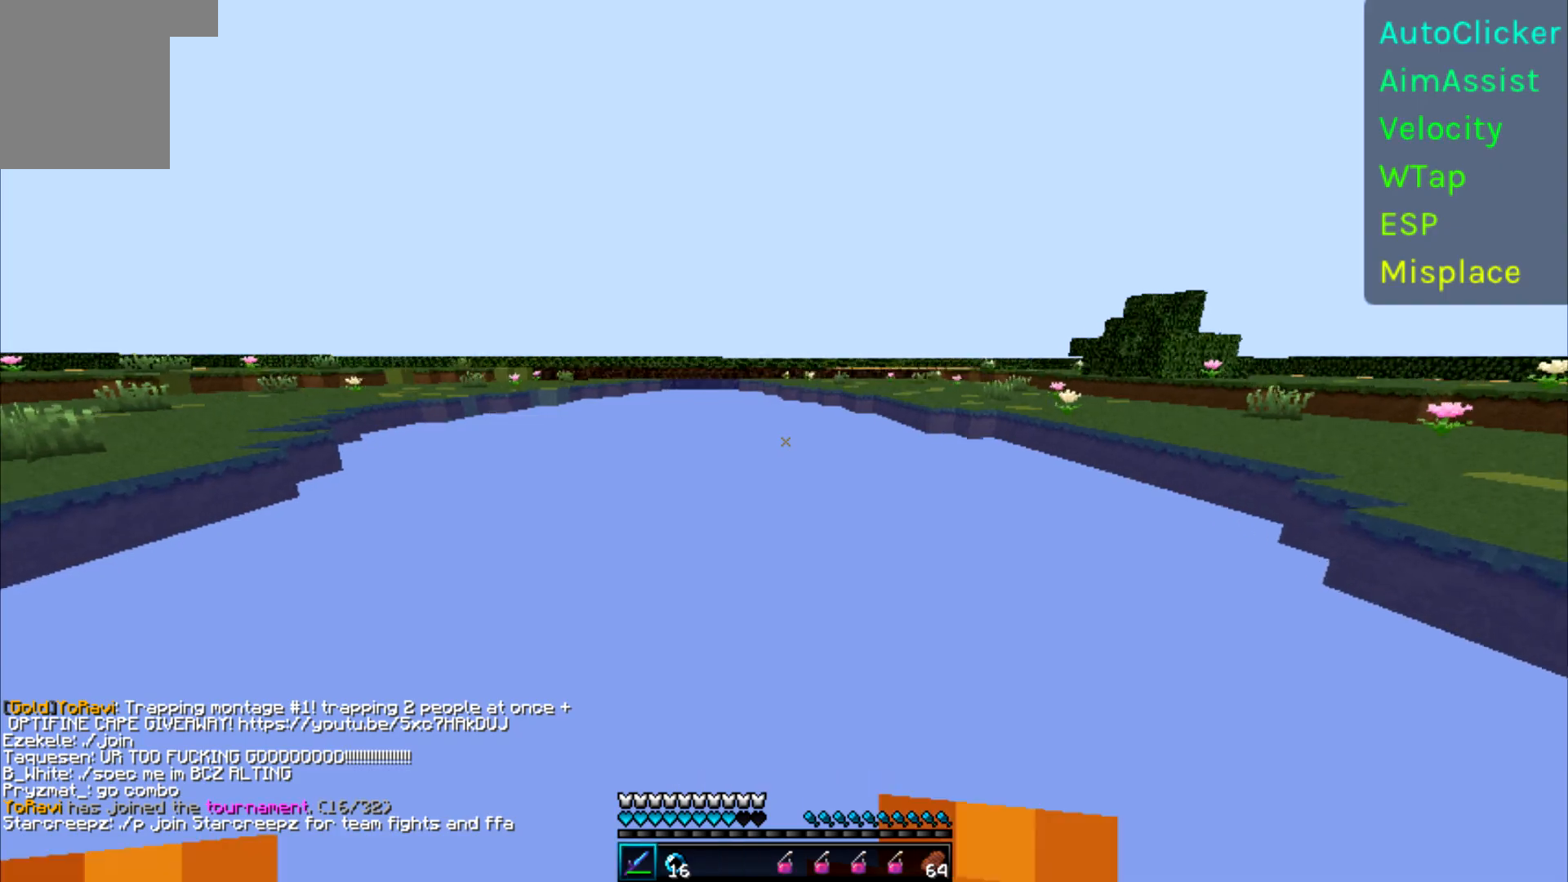
{"keys": ["a", "w"], "events": [[267, "w", "up"], [383, "a", "down"], [417, "w", "down"]]}
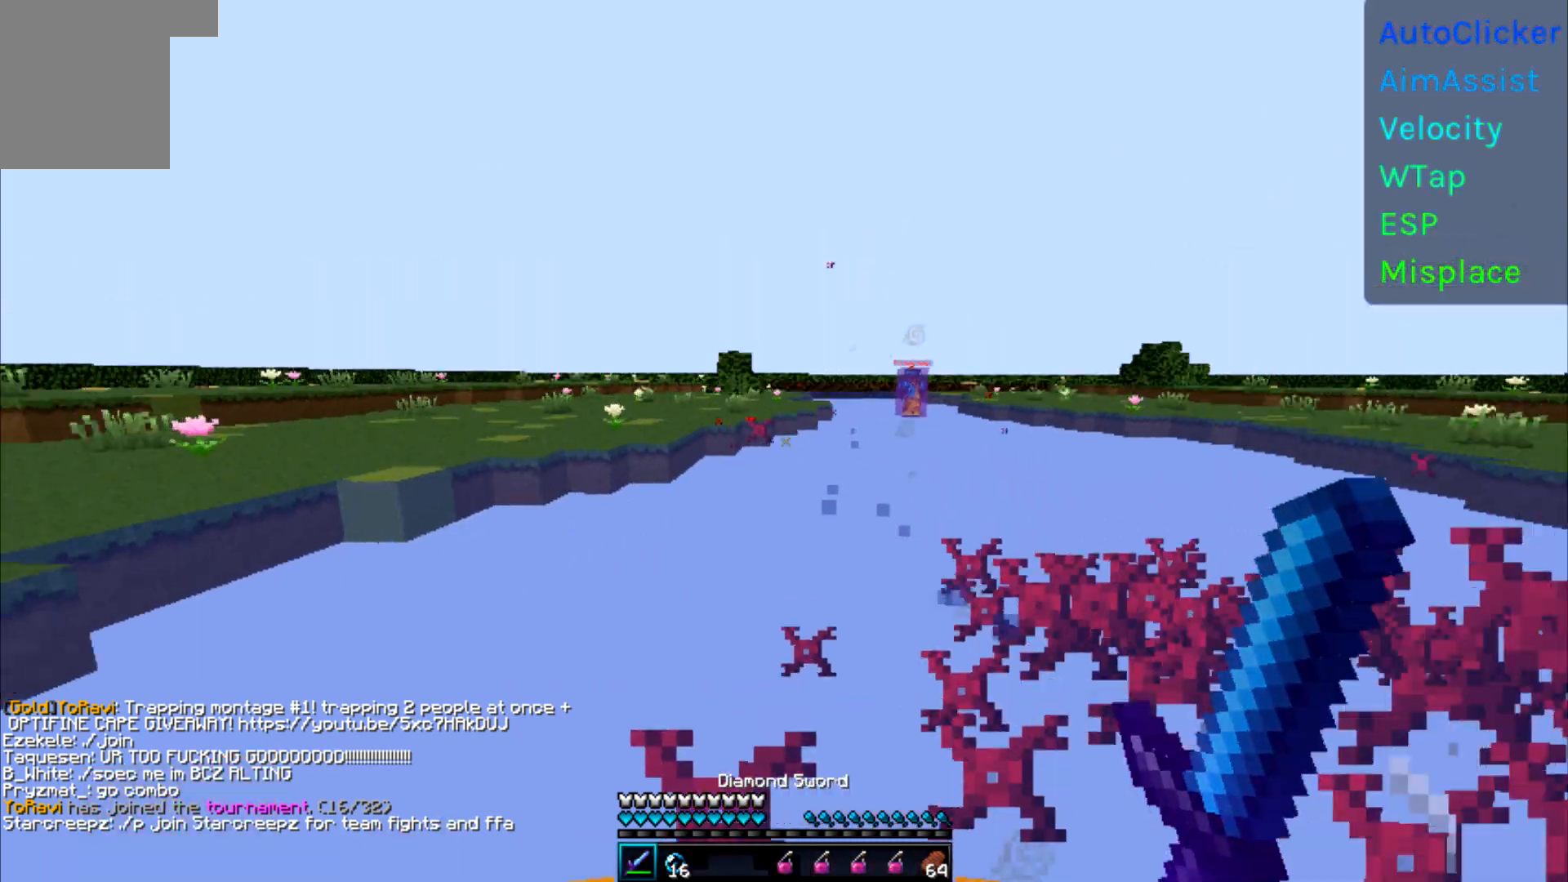
{"keys": ["s"], "events": [[50, "w", "up"], [167, "s", "down"], [233, "a", "up"]]}